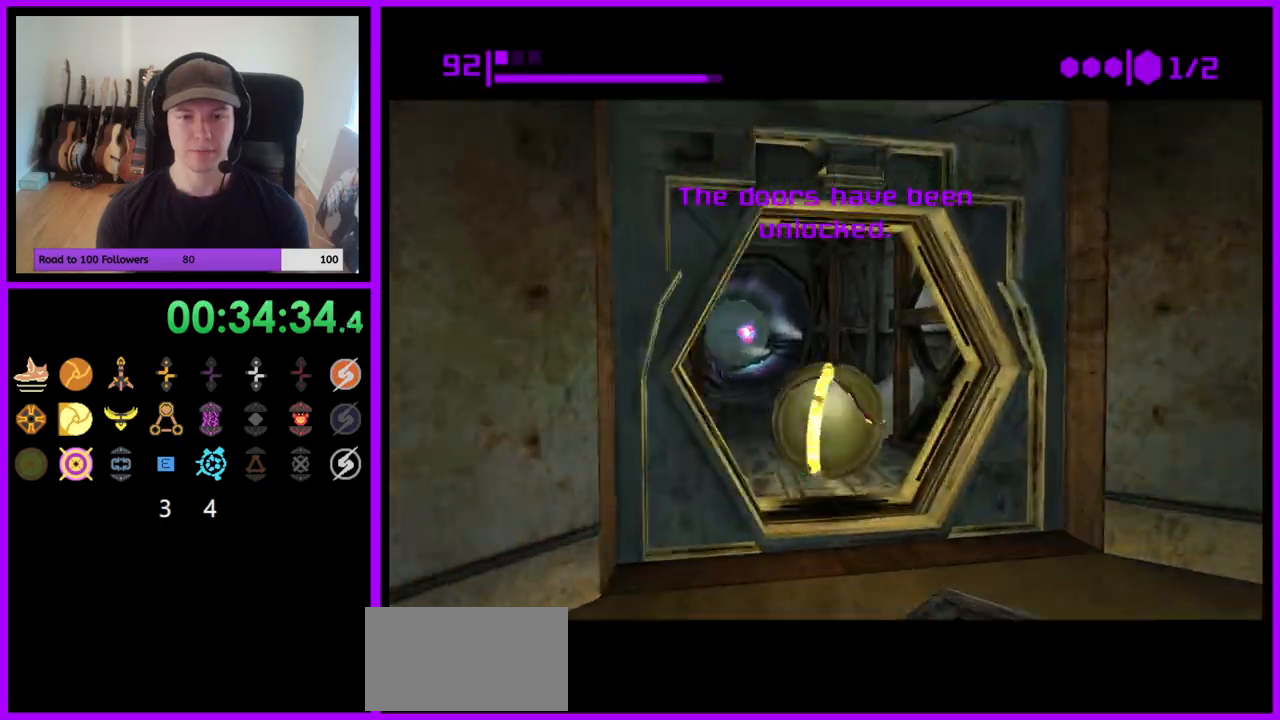
Gameplay with a controller (Nintendo layout); each line is a JSON object with the inputs held at the frame after it. "events" lists button and stick changes between this image and that frame as [ms after this image, input, new state], when the widget could be followed in between. Not read: L3 R3.
{"buttons": [], "left_stick": "up", "right_stick": "center", "events": [[500, "B", "up"]]}
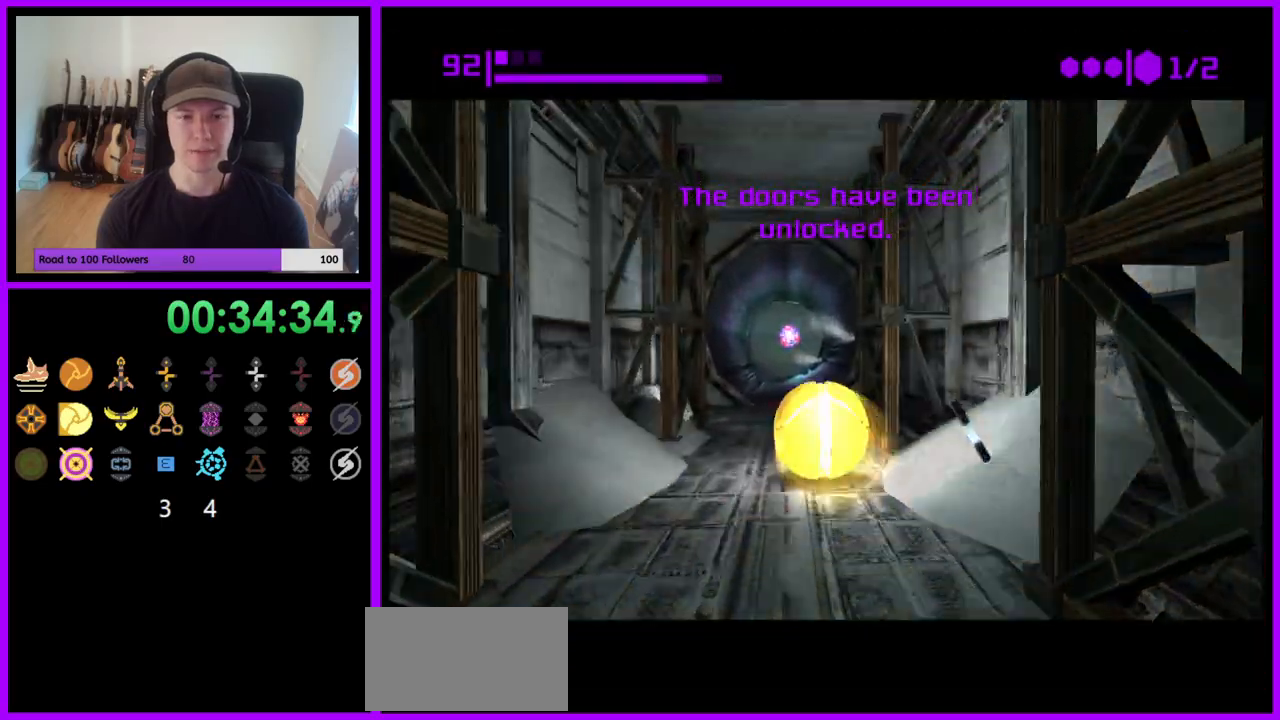
{"buttons": ["B"], "left_stick": "up", "right_stick": "center", "events": [[117, "B", "down"]]}
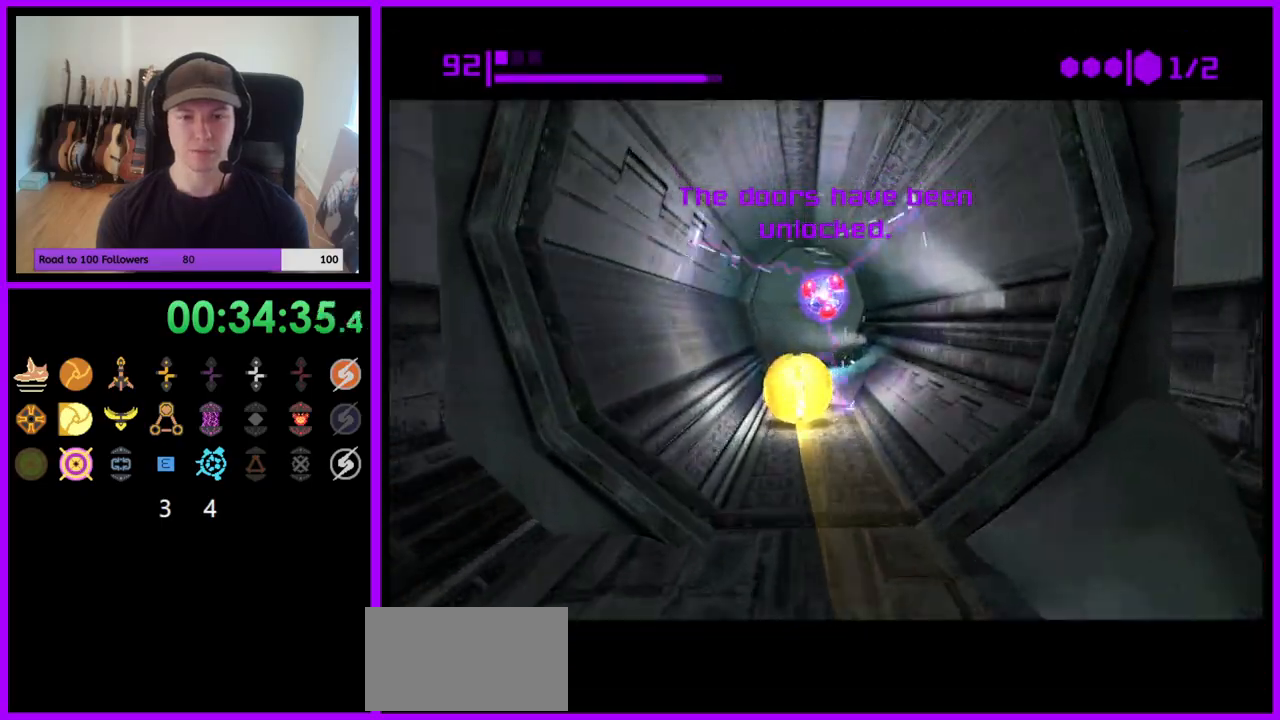
{"buttons": ["B"], "left_stick": "up", "right_stick": "center", "events": [[150, "B", "up"], [300, "B", "down"]]}
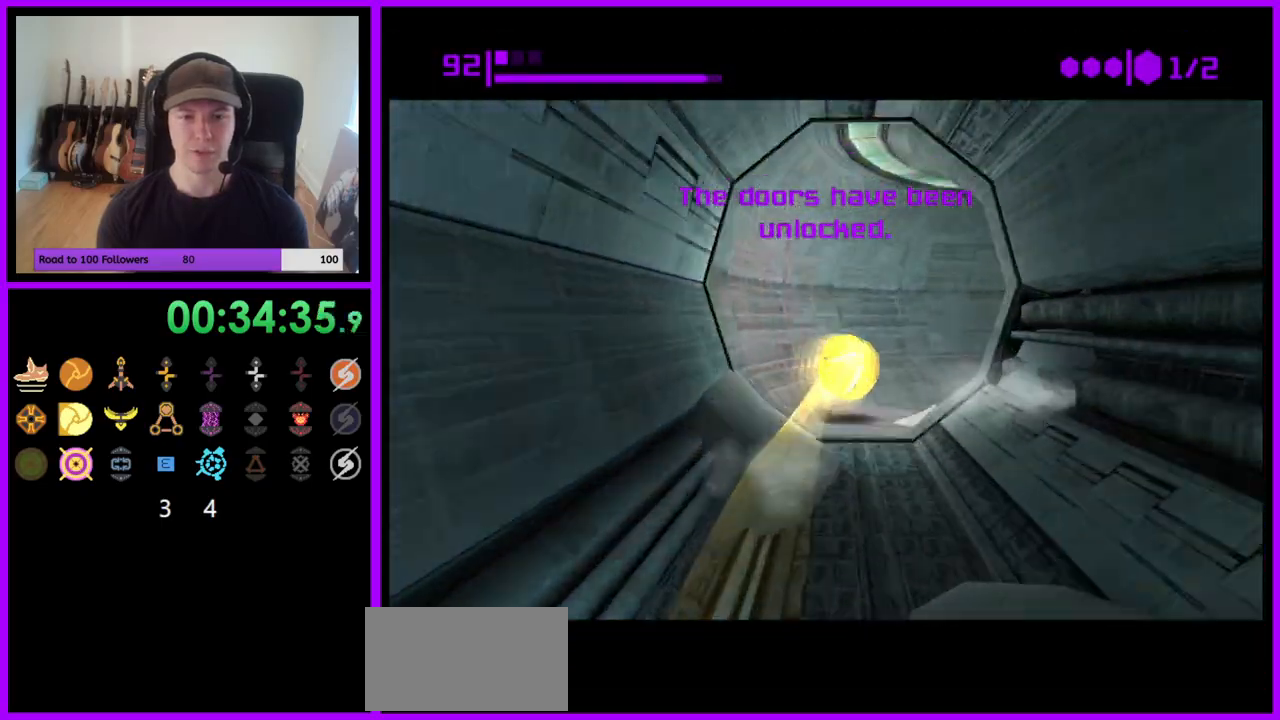
{"buttons": [], "left_stick": "up-right", "right_stick": "center", "events": [[167, "left_stick", "right"], [400, "B", "up"], [500, "left_stick", "up-right"]]}
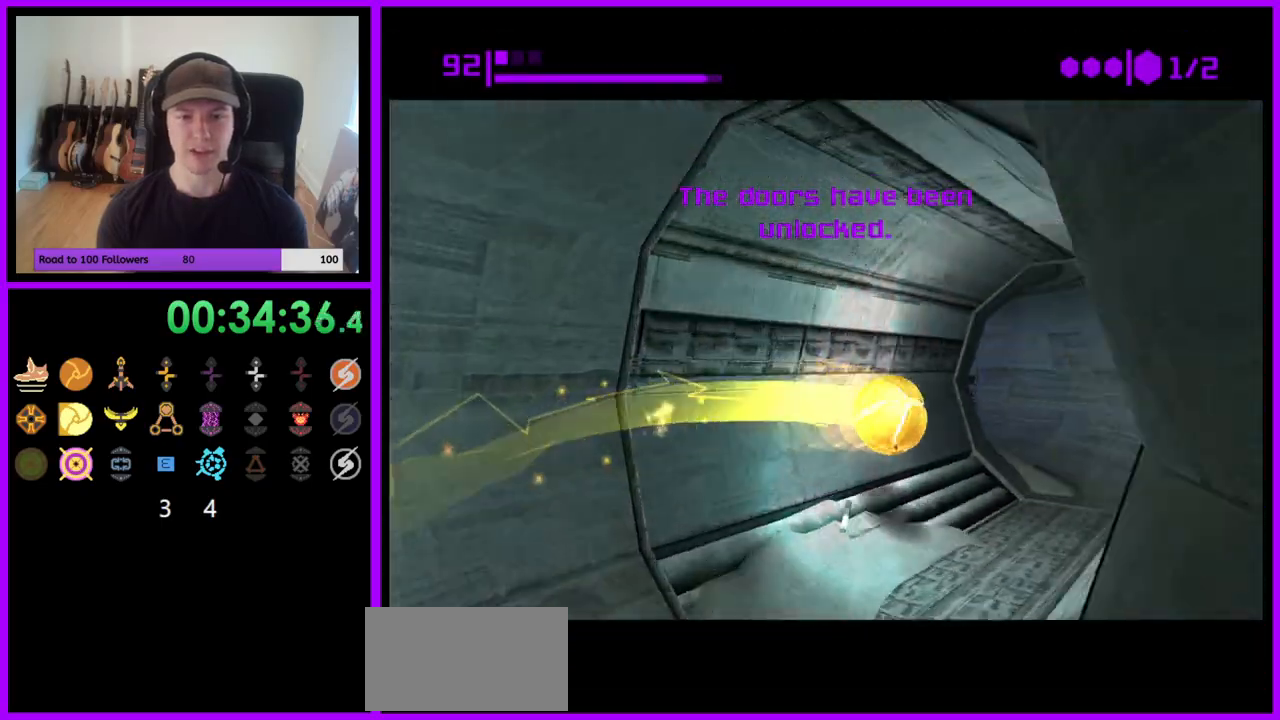
{"buttons": ["B"], "left_stick": "left", "right_stick": "center", "events": [[17, "B", "down"], [200, "left_stick", "up"], [367, "left_stick", "left"]]}
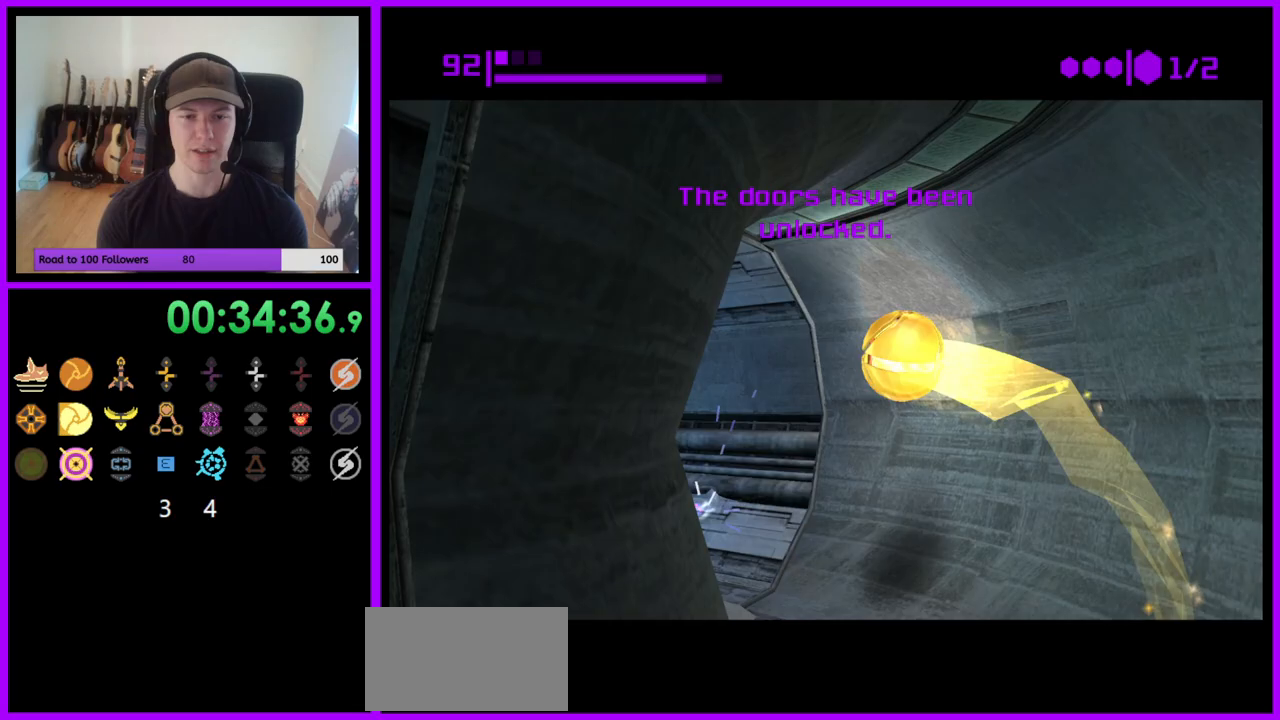
{"buttons": ["B"], "left_stick": "up-right", "right_stick": "center", "events": [[100, "left_stick", "up-left"], [167, "B", "up"], [217, "left_stick", "up"], [250, "B", "down"], [400, "left_stick", "up-right"]]}
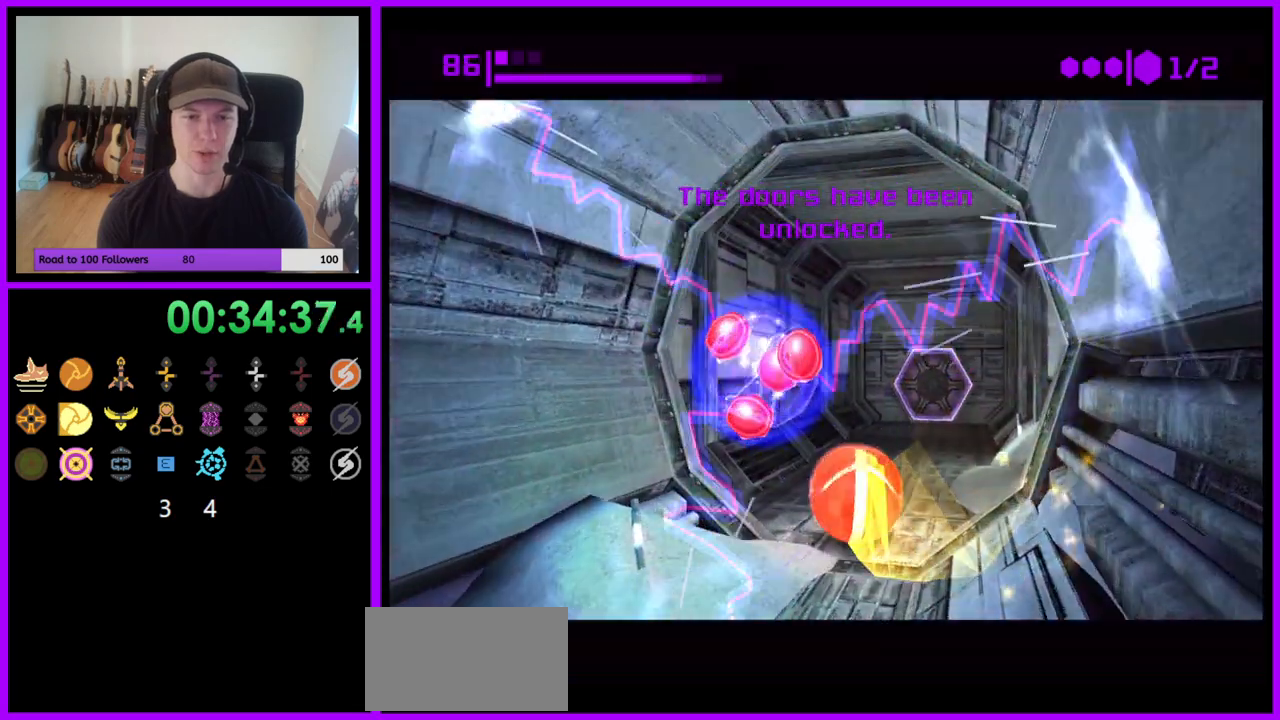
{"buttons": [], "left_stick": "up-right", "right_stick": "center", "events": [[33, "left_stick", "up"], [133, "B", "up"], [183, "left_stick", "up-right"], [250, "X", "down"], [367, "X", "up"]]}
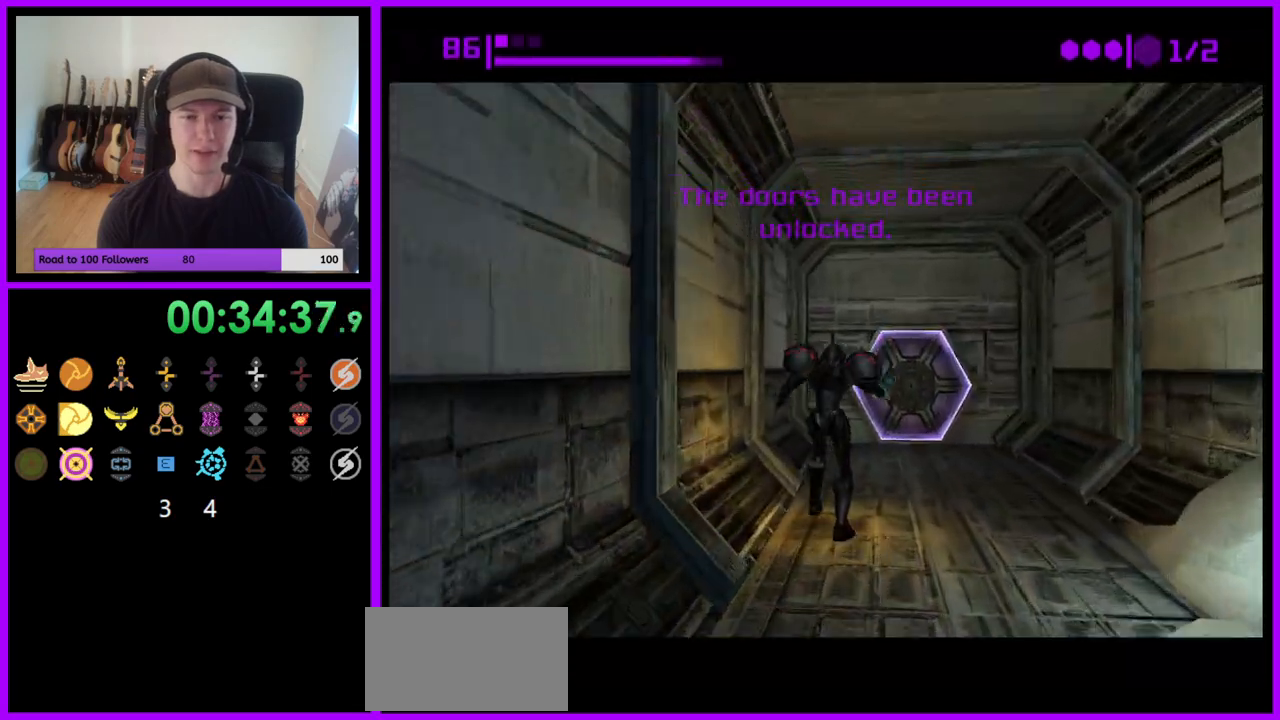
{"buttons": [], "left_stick": "up", "right_stick": "center", "events": [[350, "left_stick", "up"]]}
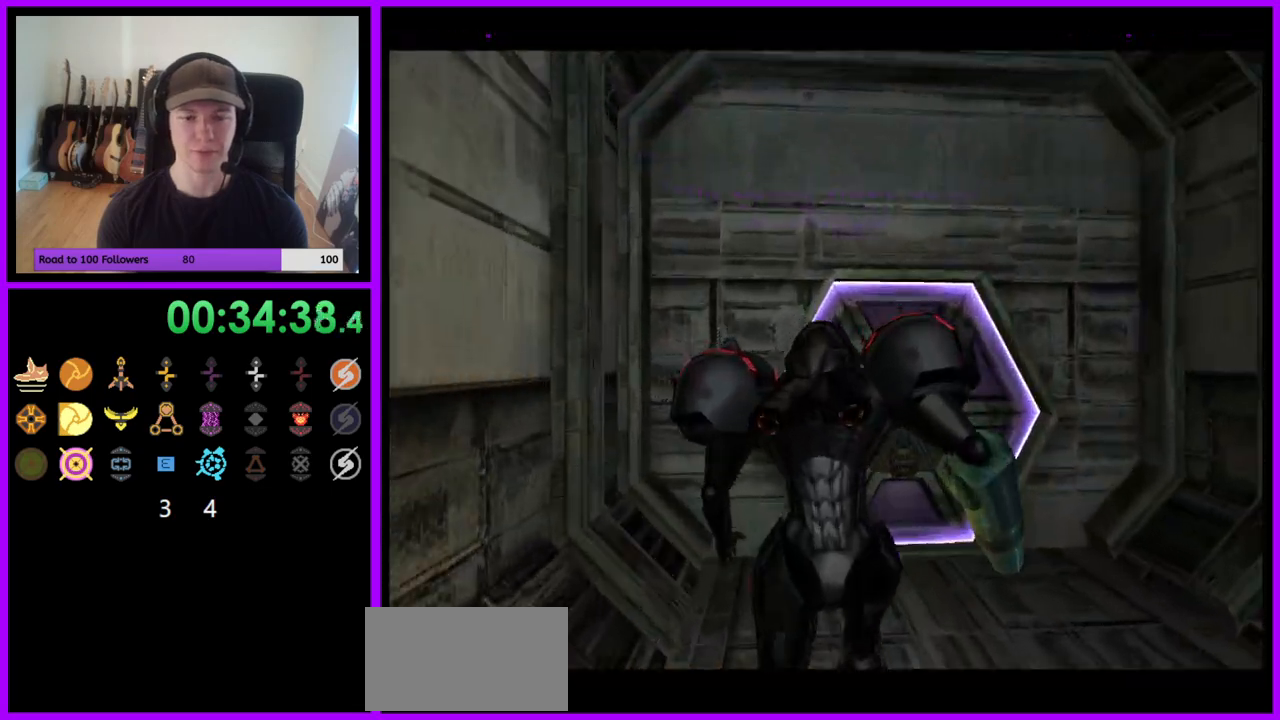
{"buttons": ["L1"], "left_stick": "down-right", "right_stick": "center", "events": [[167, "left_stick", "up-left"], [383, "left_stick", "center"], [433, "left_stick", "down-right"], [483, "L1", "down"]]}
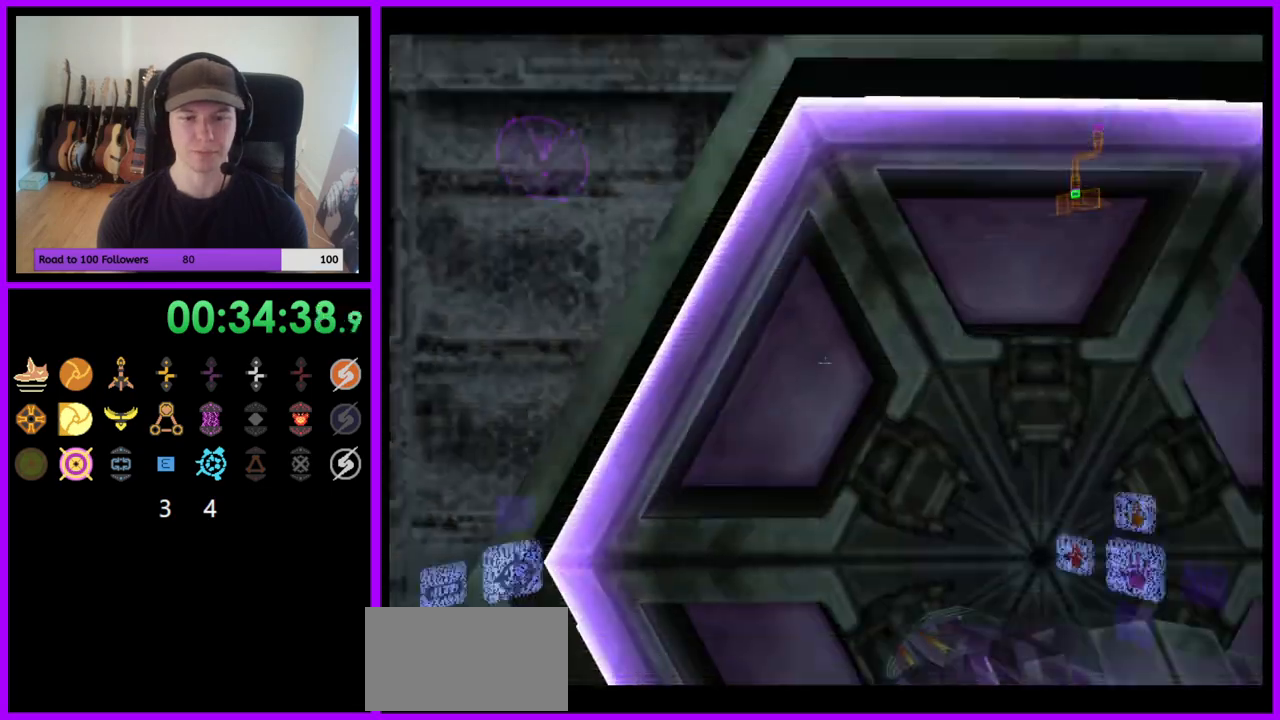
{"buttons": ["L1"], "left_stick": "center", "right_stick": "center", "events": [[150, "left_stick", "center"], [167, "A", "down"], [267, "A", "up"]]}
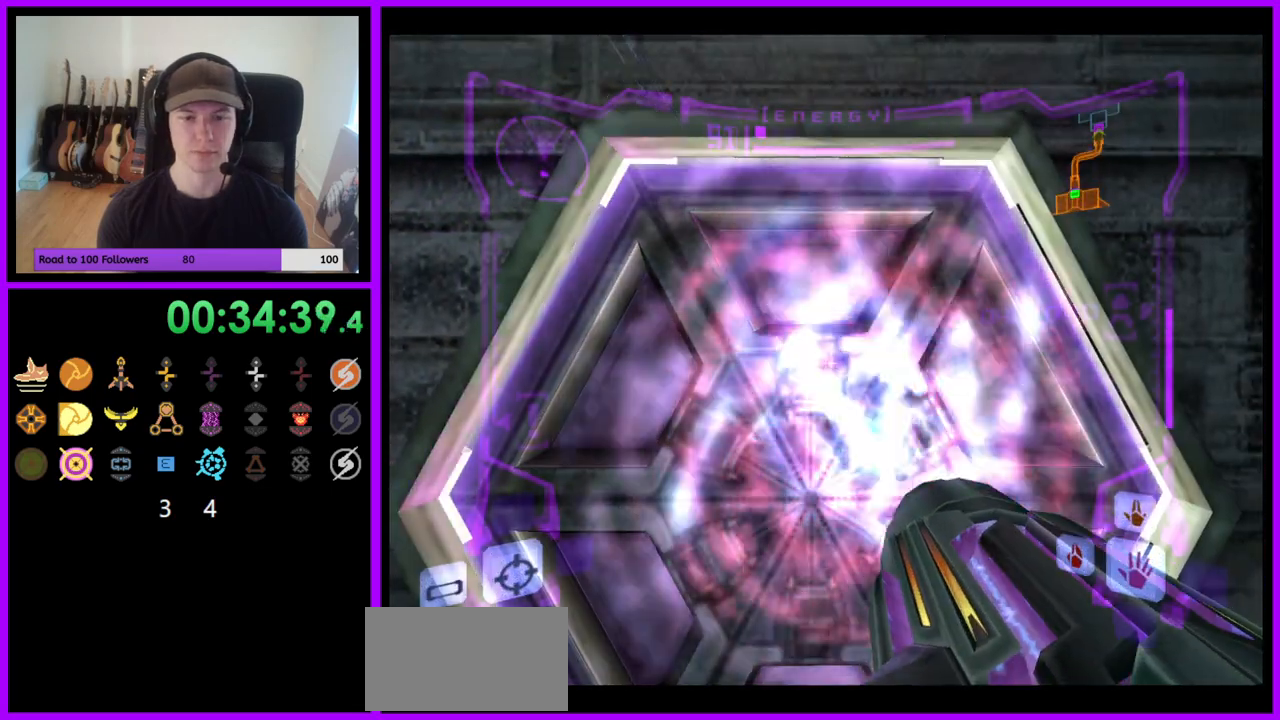
{"buttons": ["L1"], "left_stick": "center", "right_stick": "center", "events": [[33, "L1", "up"], [133, "left_stick", "left"], [267, "left_stick", "center"], [400, "left_stick", "down"], [450, "L1", "down"], [483, "left_stick", "center"]]}
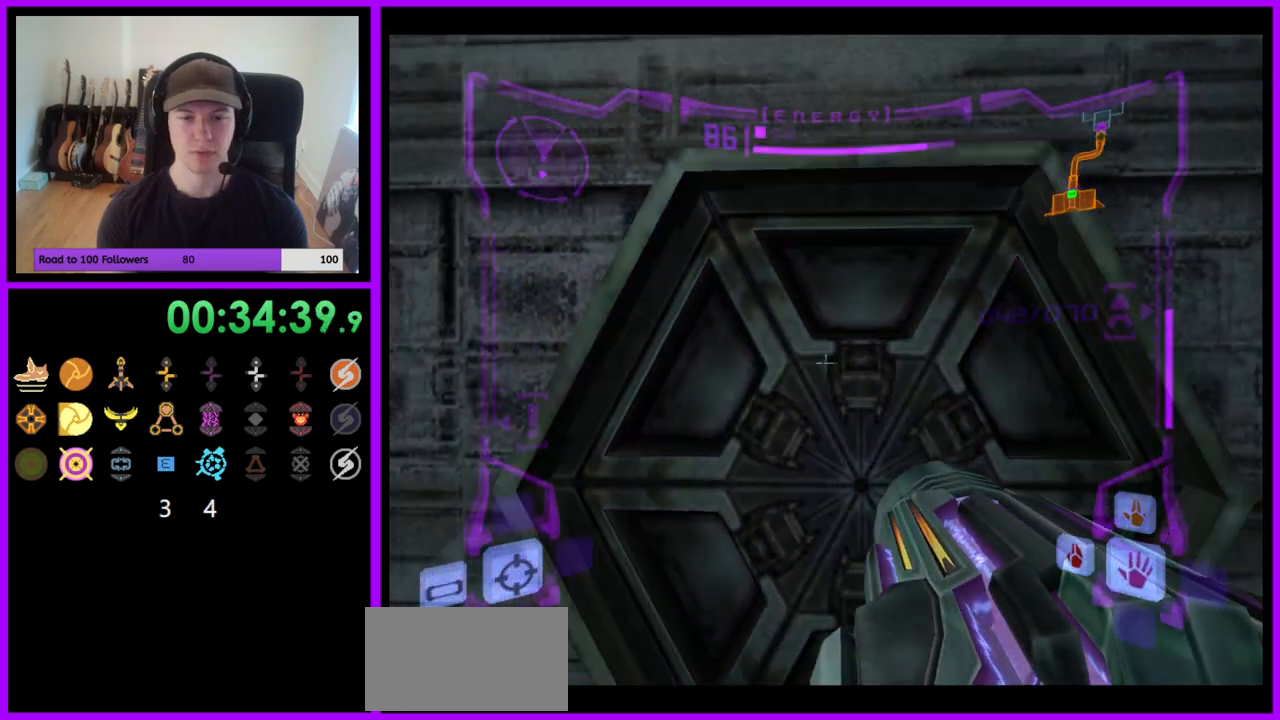
{"buttons": ["L1"], "left_stick": "down", "right_stick": "center", "events": [[283, "left_stick", "up"], [400, "left_stick", "center"], [500, "left_stick", "down"]]}
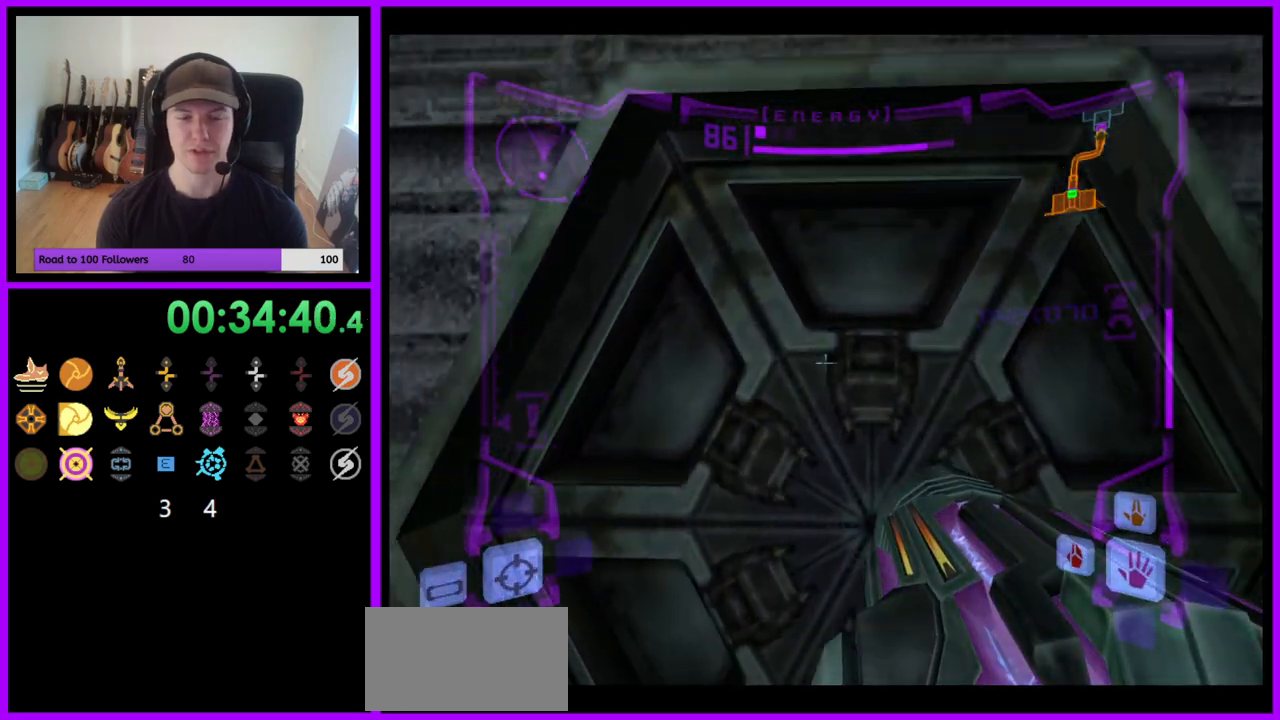
{"buttons": ["L1"], "left_stick": "center", "right_stick": "center", "events": [[133, "left_stick", "center"]]}
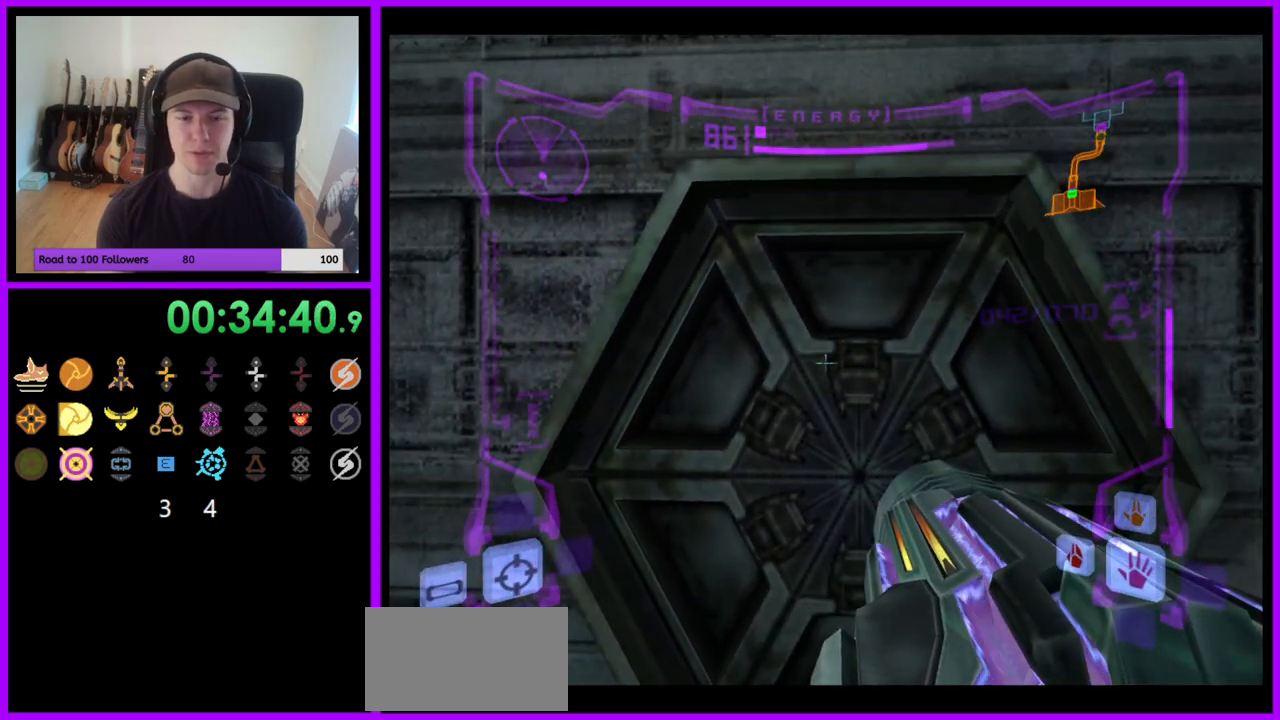
{"buttons": ["L1"], "left_stick": "up", "right_stick": "center", "events": [[150, "left_stick", "down"], [317, "left_stick", "center"], [367, "left_stick", "up"]]}
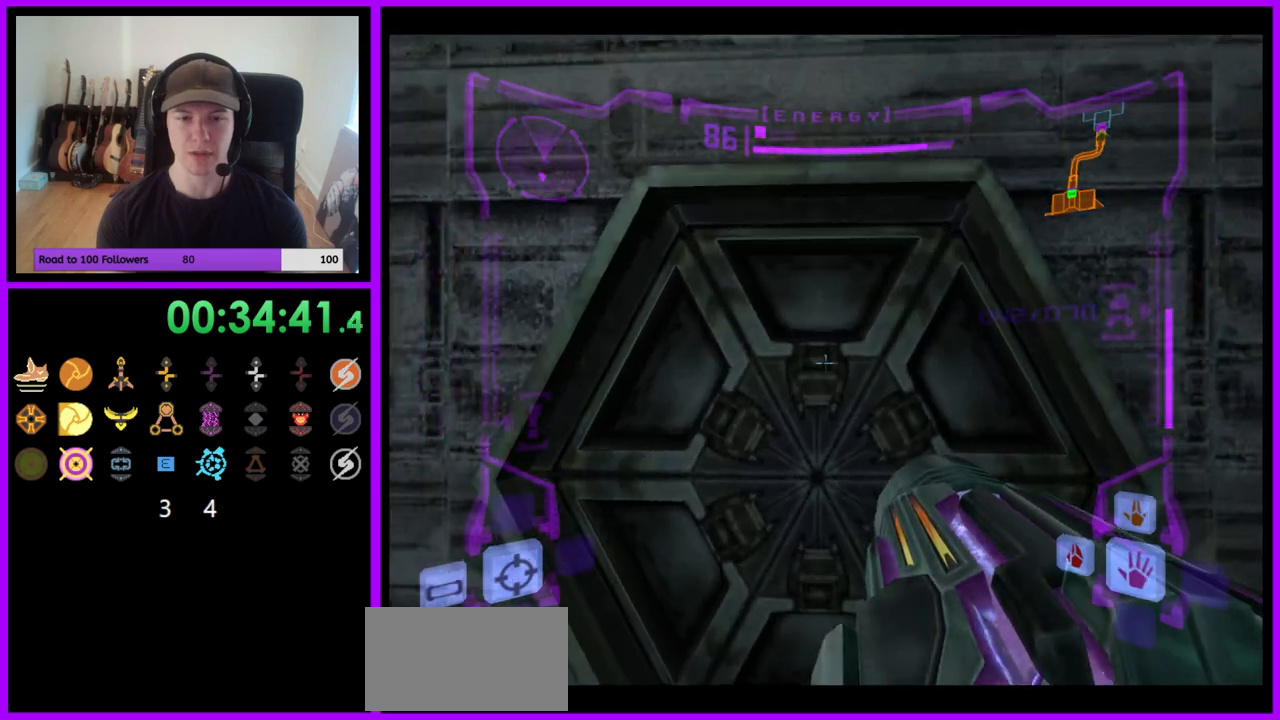
{"buttons": ["L1"], "left_stick": "up", "right_stick": "center", "events": [[17, "left_stick", "center"], [150, "left_stick", "down"], [283, "left_stick", "center"], [383, "left_stick", "up"]]}
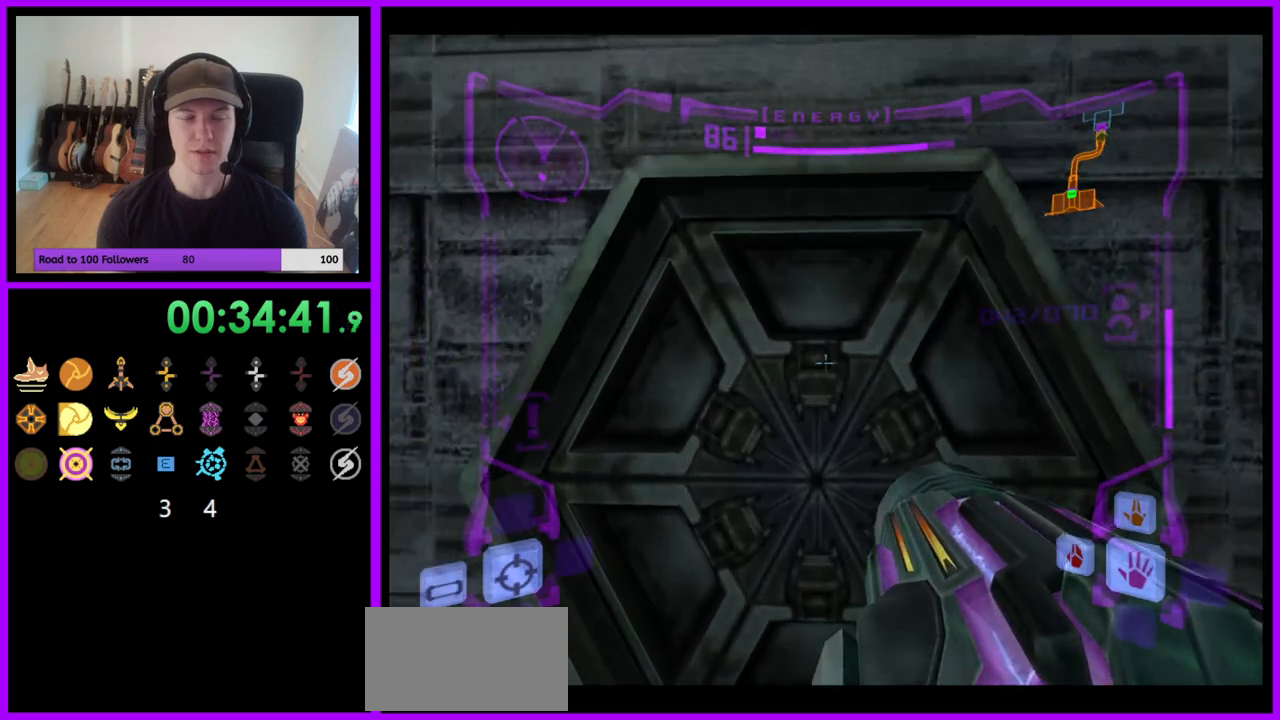
{"buttons": ["L1"], "left_stick": "up", "right_stick": "center", "events": [[33, "left_stick", "center"], [167, "left_stick", "down"], [283, "left_stick", "center"], [367, "left_stick", "up"]]}
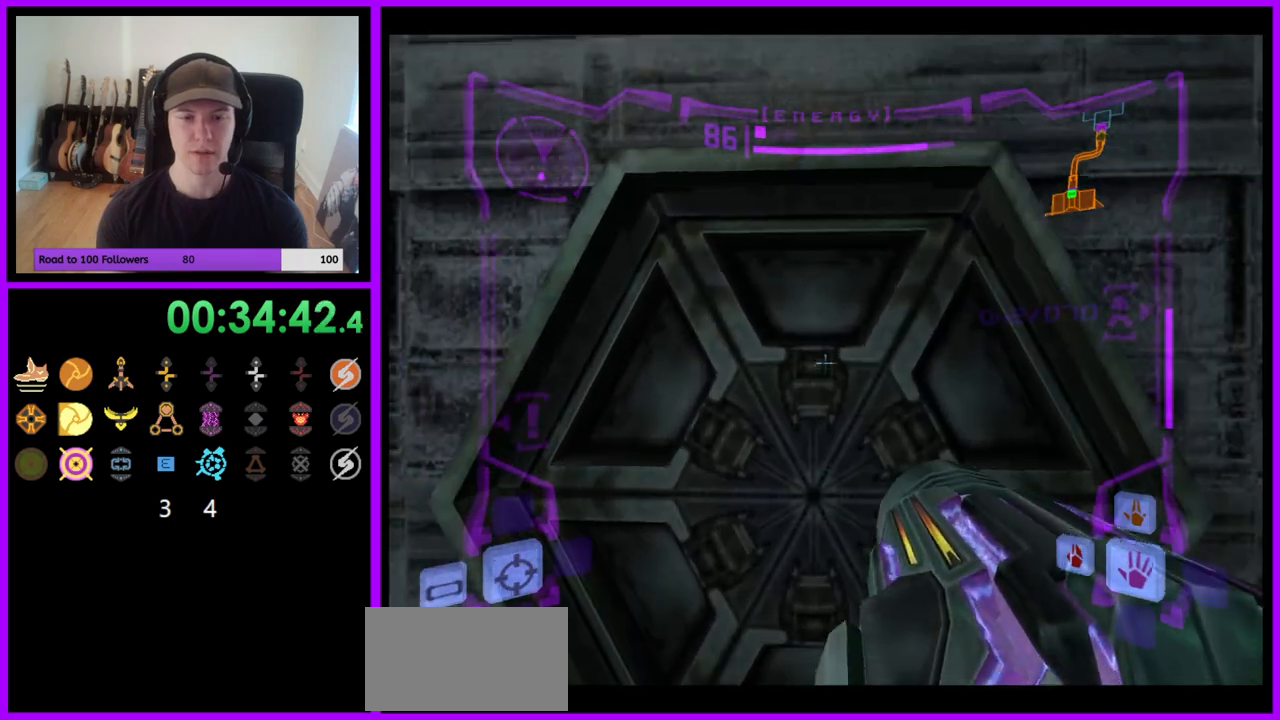
{"buttons": ["L1"], "left_stick": "center", "right_stick": "center", "events": [[33, "left_stick", "center"], [100, "left_stick", "down"], [250, "left_stick", "up"], [400, "left_stick", "center"]]}
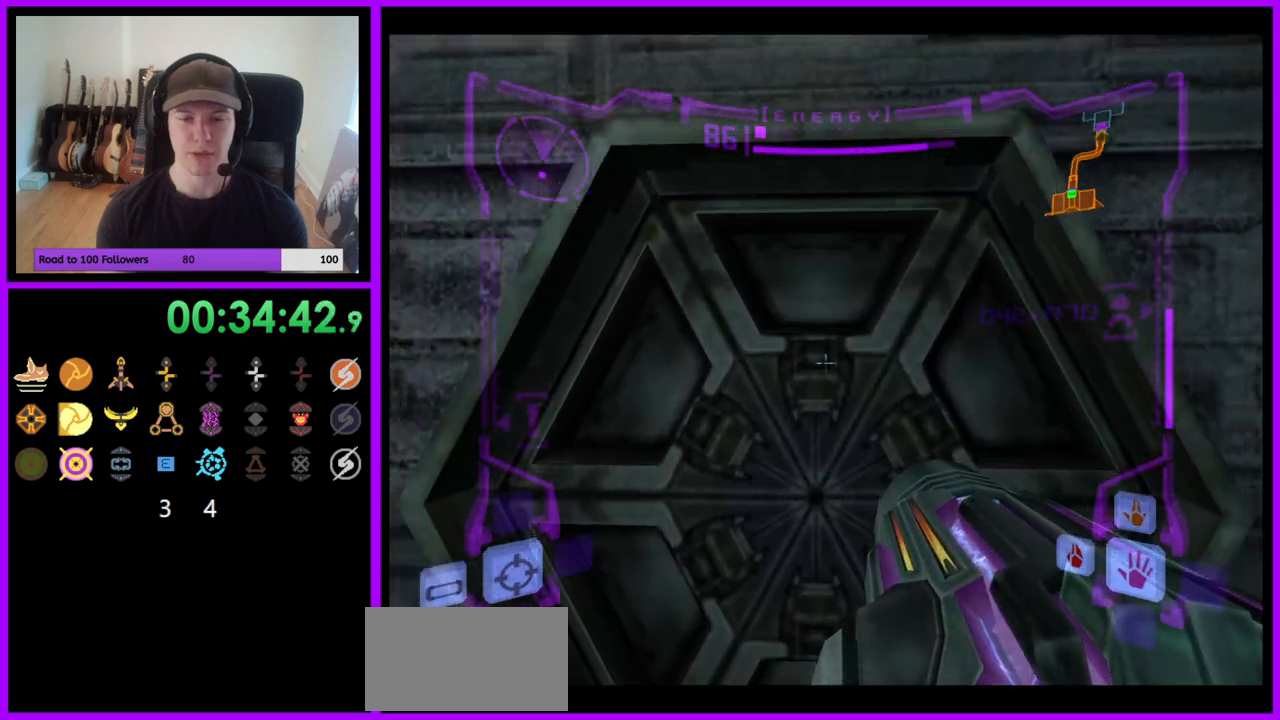
{"buttons": ["L1"], "left_stick": "center", "right_stick": "center", "events": [[17, "left_stick", "down"], [133, "left_stick", "center"], [267, "left_stick", "up"], [417, "left_stick", "center"]]}
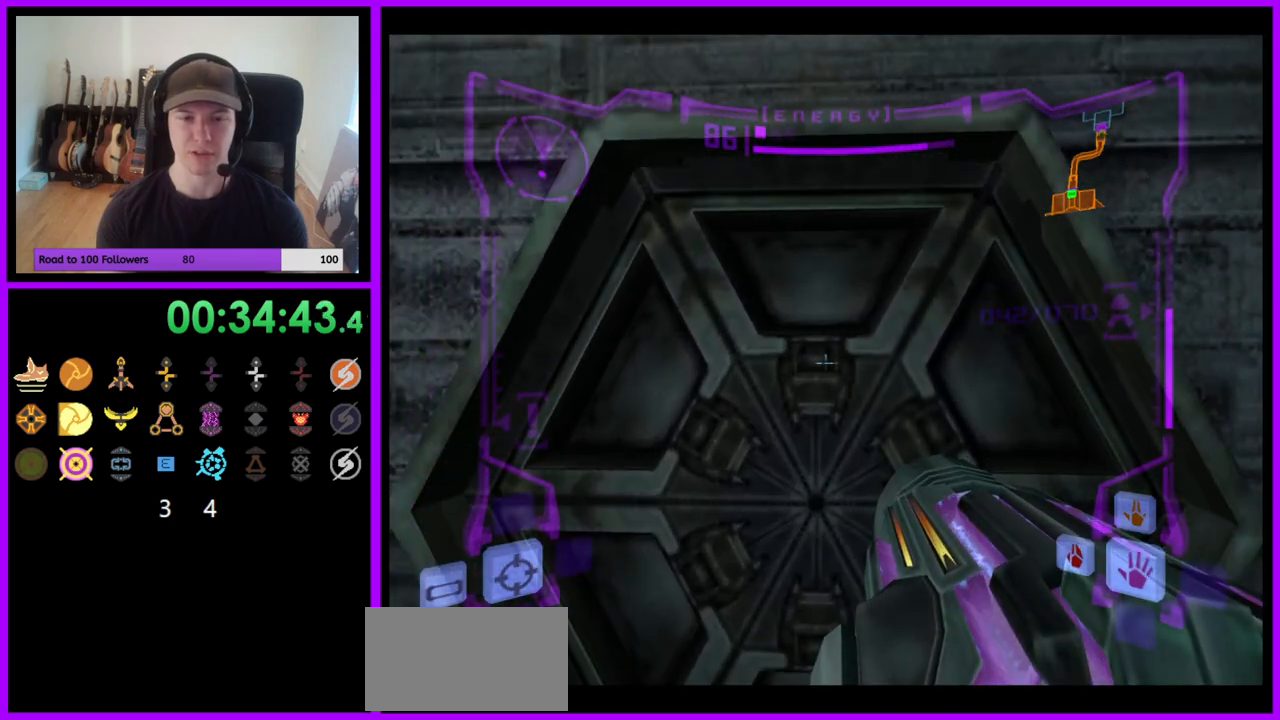
{"buttons": ["L1"], "left_stick": "down", "right_stick": "center", "events": [[200, "left_stick", "up"], [333, "left_stick", "center"], [400, "left_stick", "down"]]}
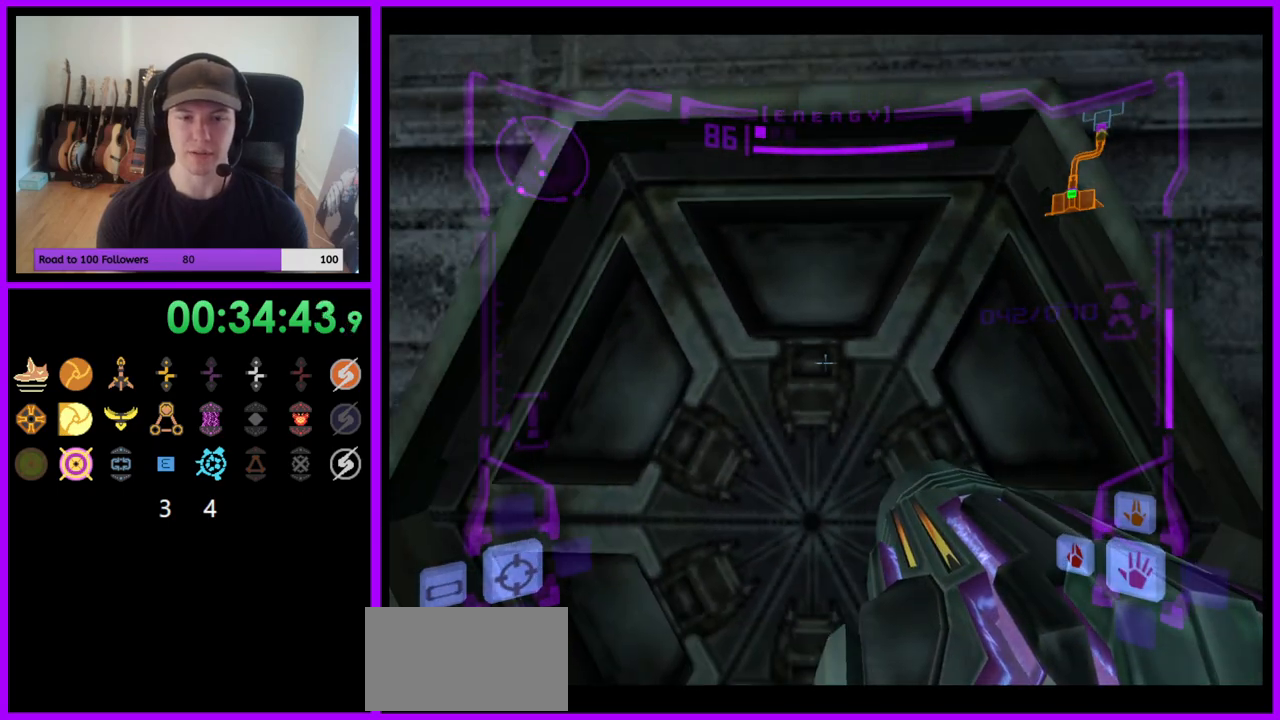
{"buttons": ["L1"], "left_stick": "center", "right_stick": "center", "events": [[67, "left_stick", "up"], [217, "left_stick", "center"]]}
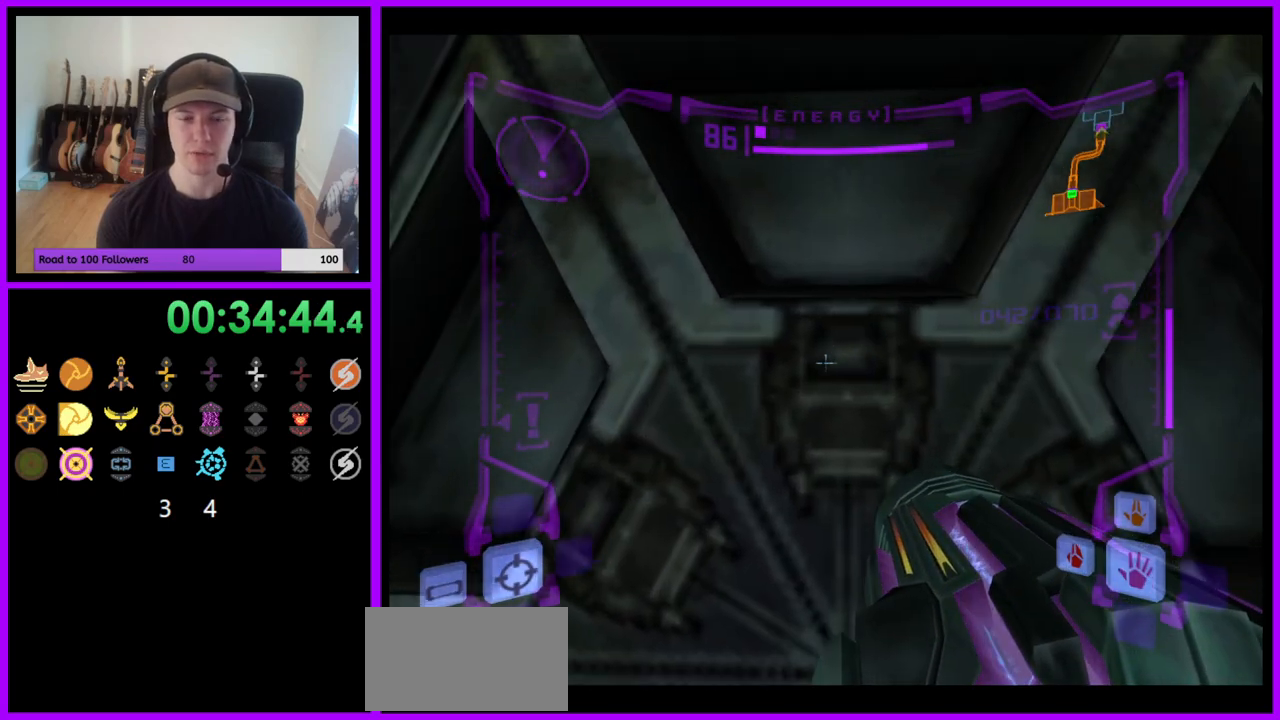
{"buttons": ["L1"], "left_stick": "center", "right_stick": "center", "events": [[17, "left_stick", "down"], [150, "left_stick", "center"]]}
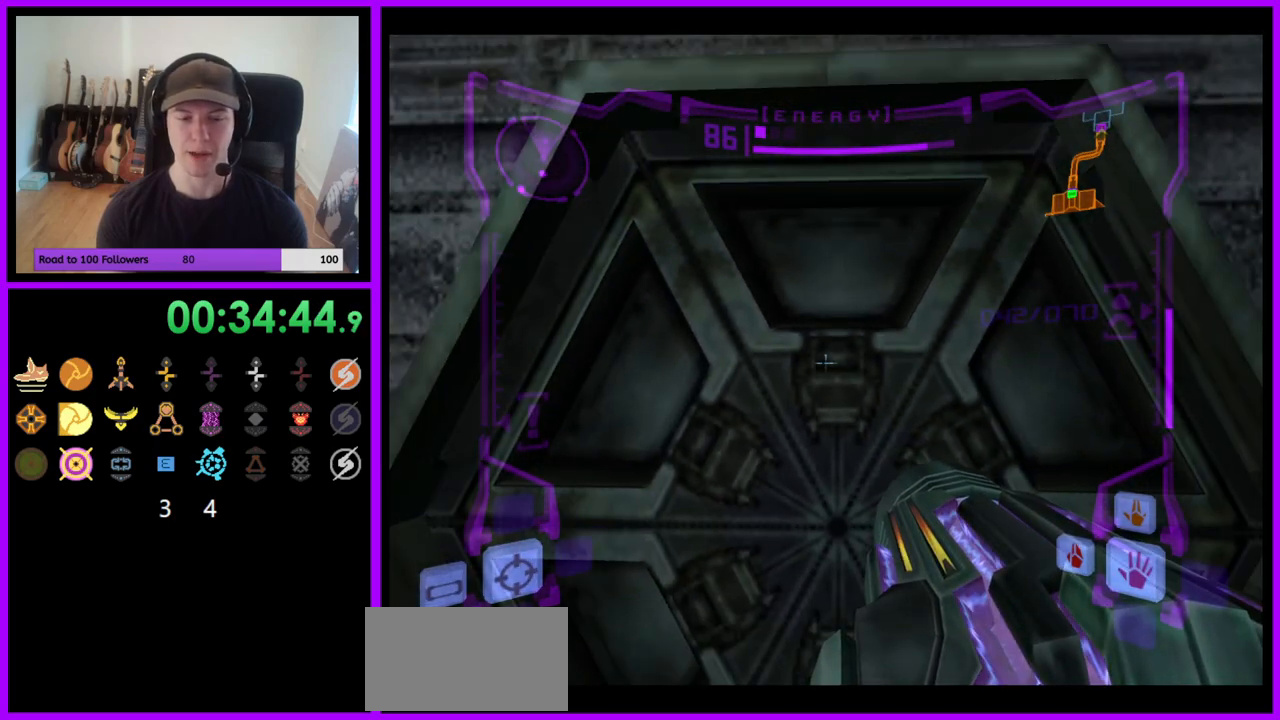
{"buttons": ["L1"], "left_stick": "down", "right_stick": "center", "events": [[283, "left_stick", "up"], [400, "left_stick", "center"], [467, "left_stick", "down"]]}
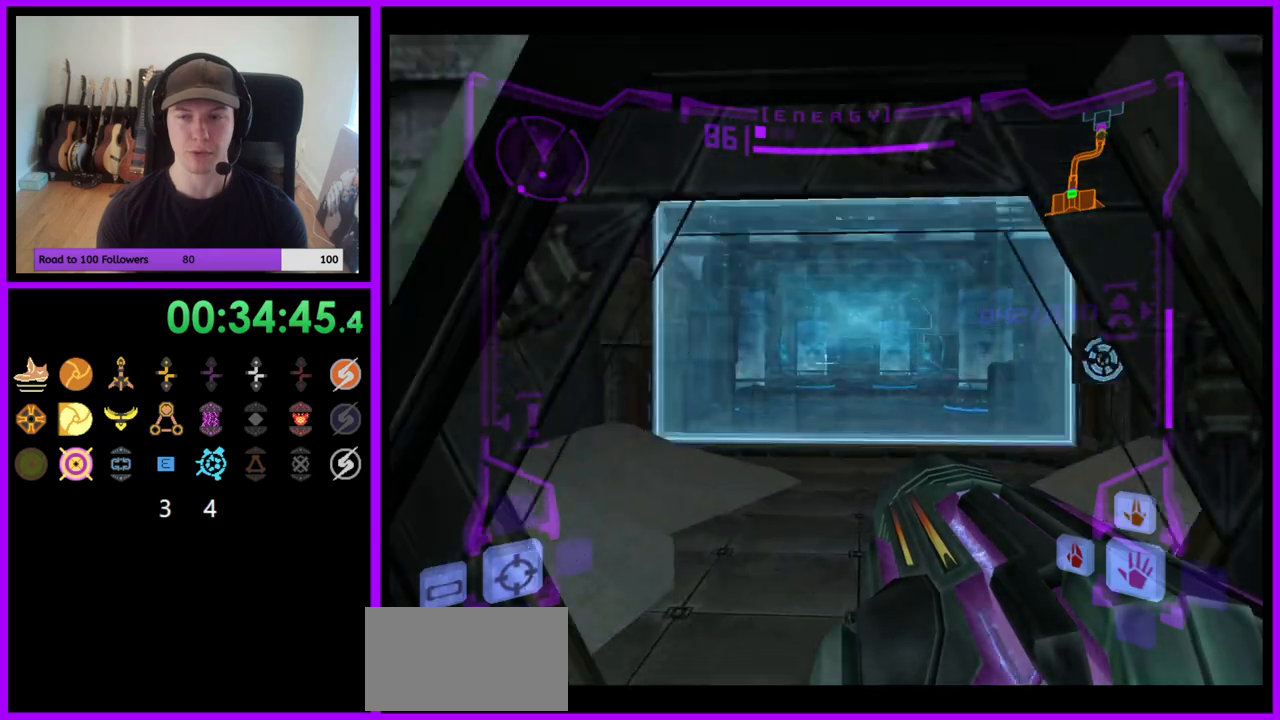
{"buttons": [], "left_stick": "up-right", "right_stick": "center", "events": [[50, "left_stick", "center"], [100, "left_stick", "up"], [433, "left_stick", "up-right"], [467, "L1", "up"]]}
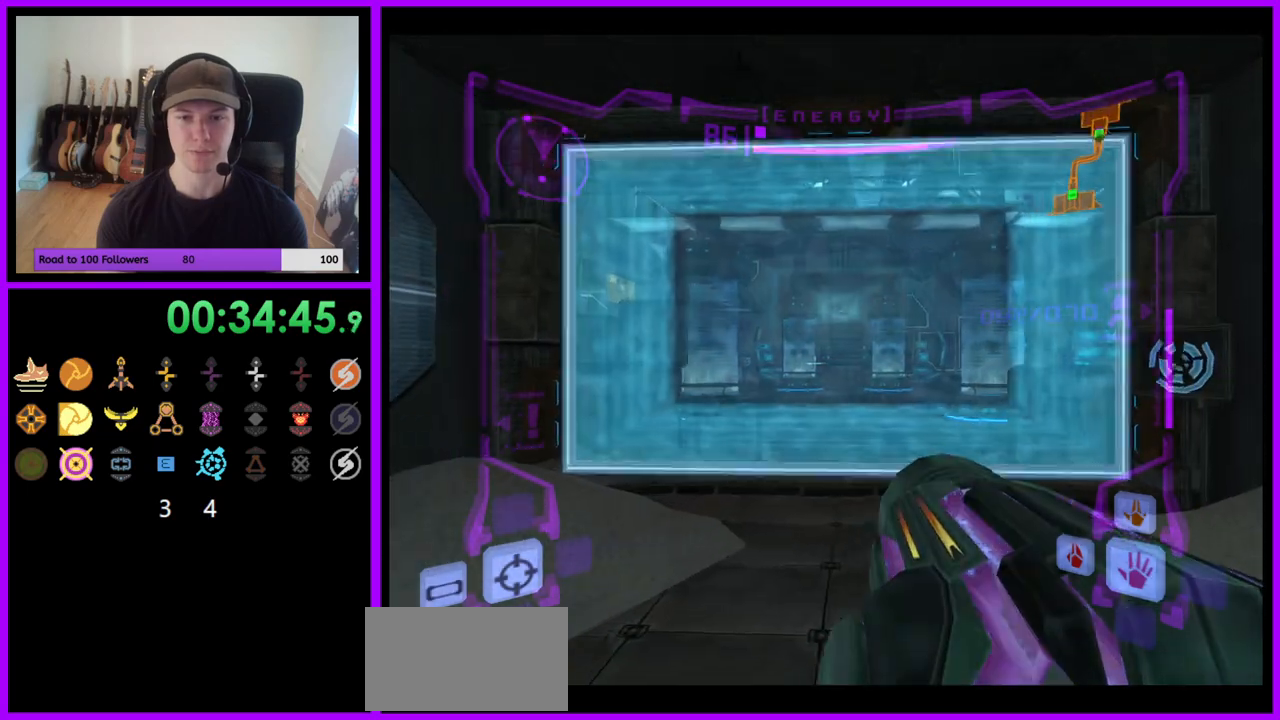
{"buttons": [], "left_stick": "center", "right_stick": "center", "events": [[167, "left_stick", "right"], [417, "left_stick", "center"]]}
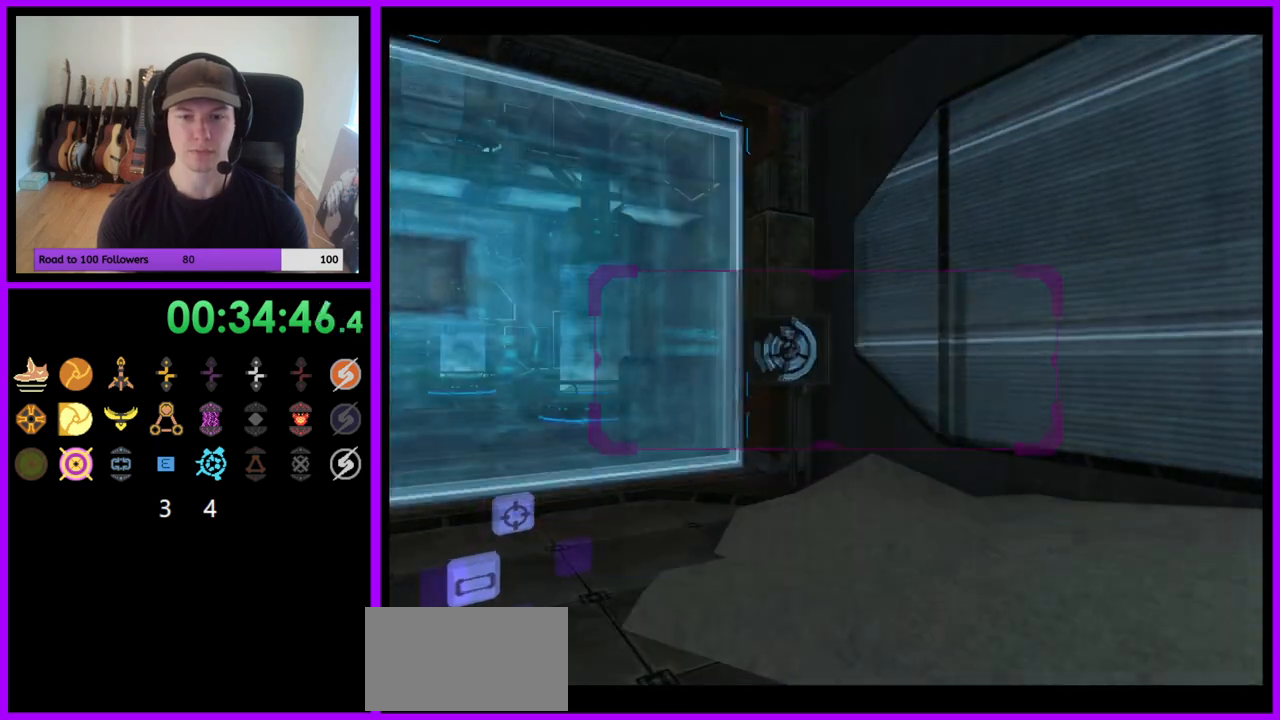
{"buttons": ["L1"], "left_stick": "center", "right_stick": "center", "events": [[17, "L1", "down"], [333, "left_stick", "up-left"], [467, "left_stick", "center"]]}
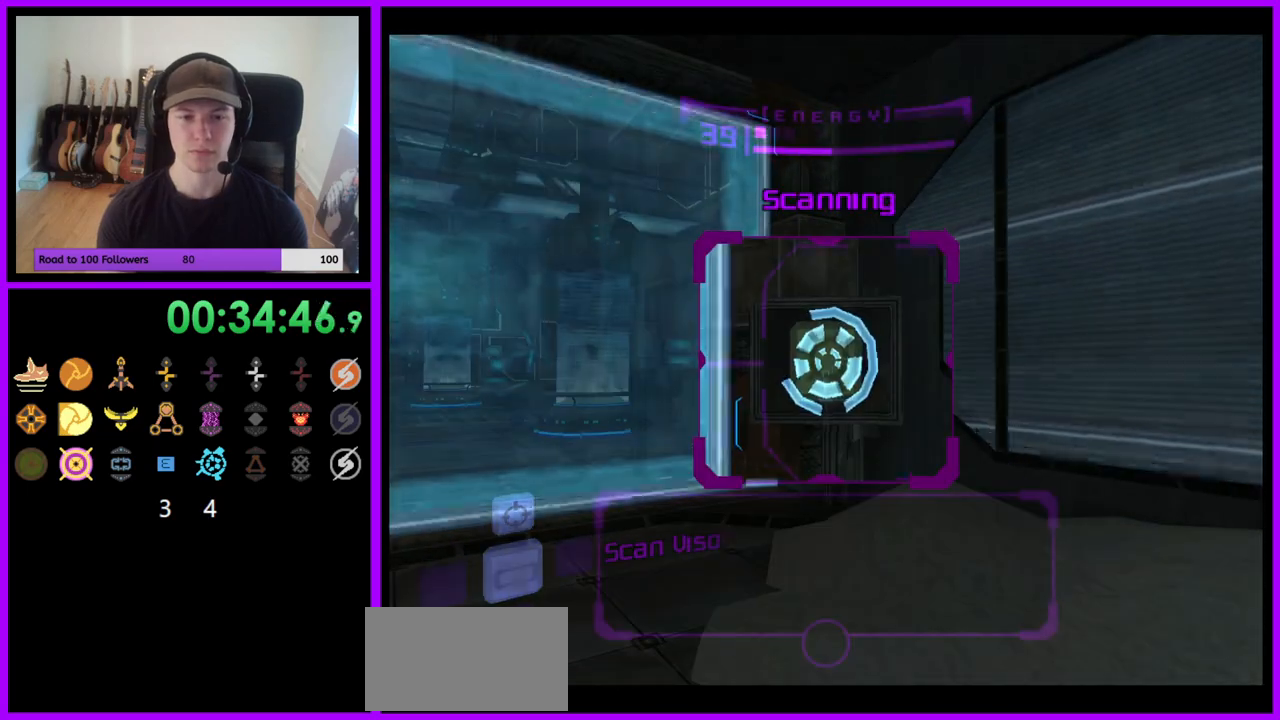
{"buttons": ["L1"], "left_stick": "center", "right_stick": "center", "events": [[150, "left_stick", "left"], [350, "left_stick", "center"]]}
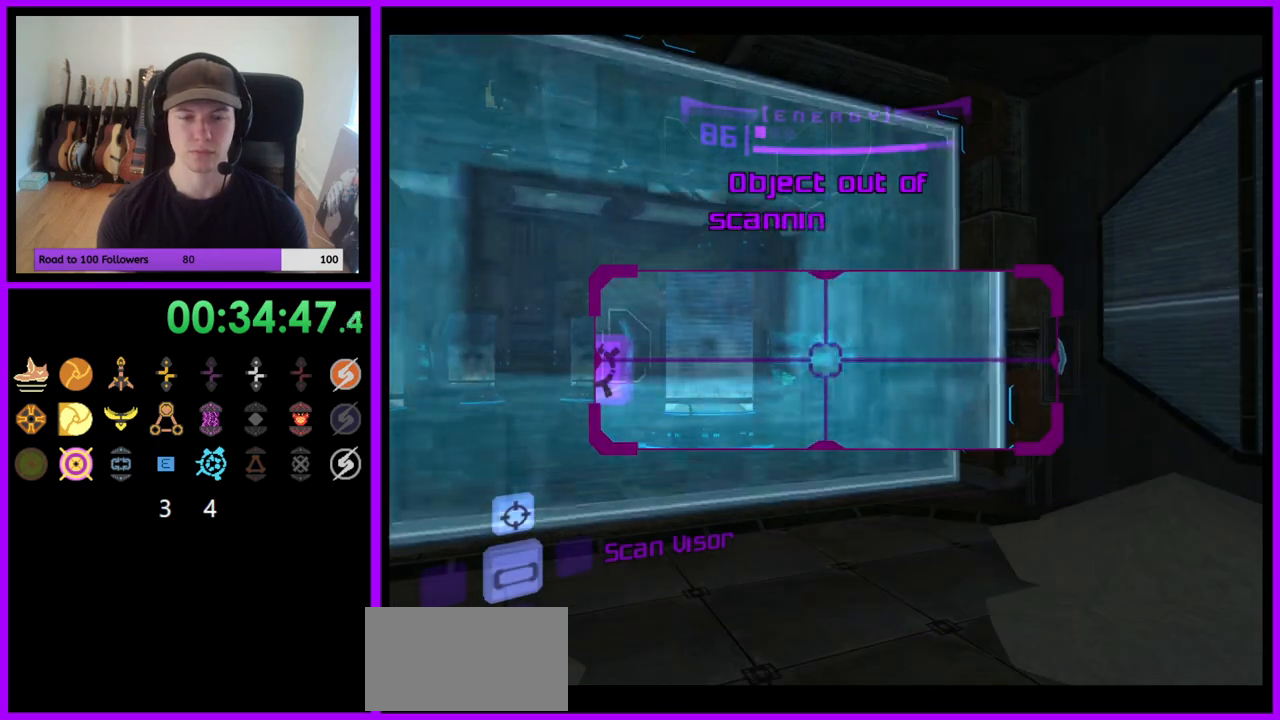
{"buttons": ["L1"], "left_stick": "center", "right_stick": "center", "events": [[33, "L1", "up"], [67, "left_stick", "right"], [333, "L1", "down"], [367, "left_stick", "up-left"], [450, "left_stick", "center"]]}
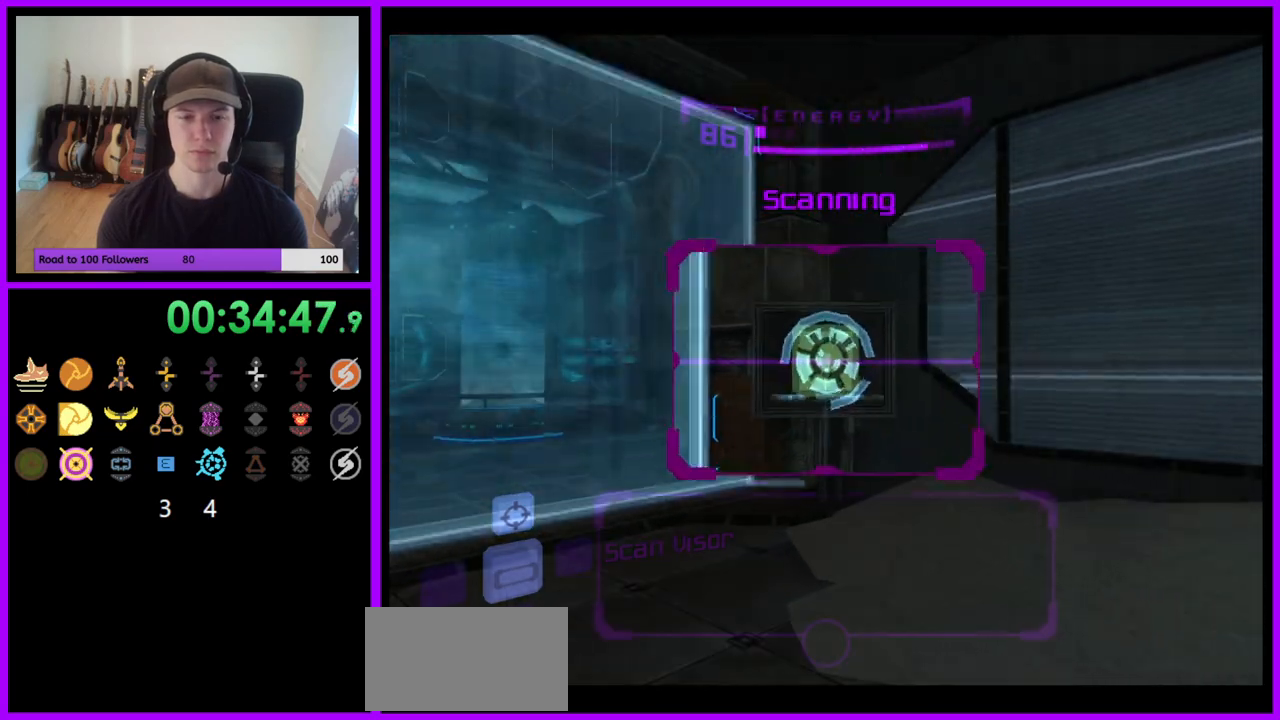
{"buttons": ["L1"], "left_stick": "up-left", "right_stick": "center", "events": [[300, "left_stick", "up-left"]]}
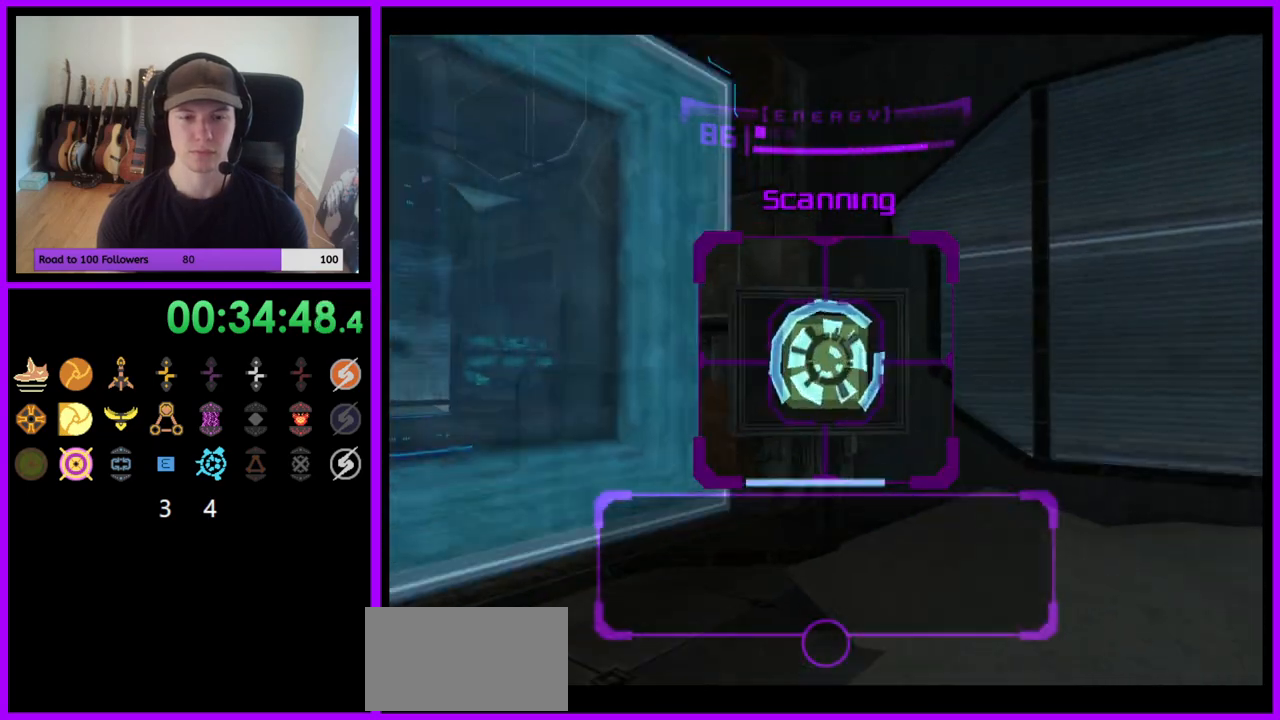
{"buttons": [], "left_stick": "left", "right_stick": "center", "events": [[33, "left_stick", "center"], [450, "L1", "up"], [467, "left_stick", "left"]]}
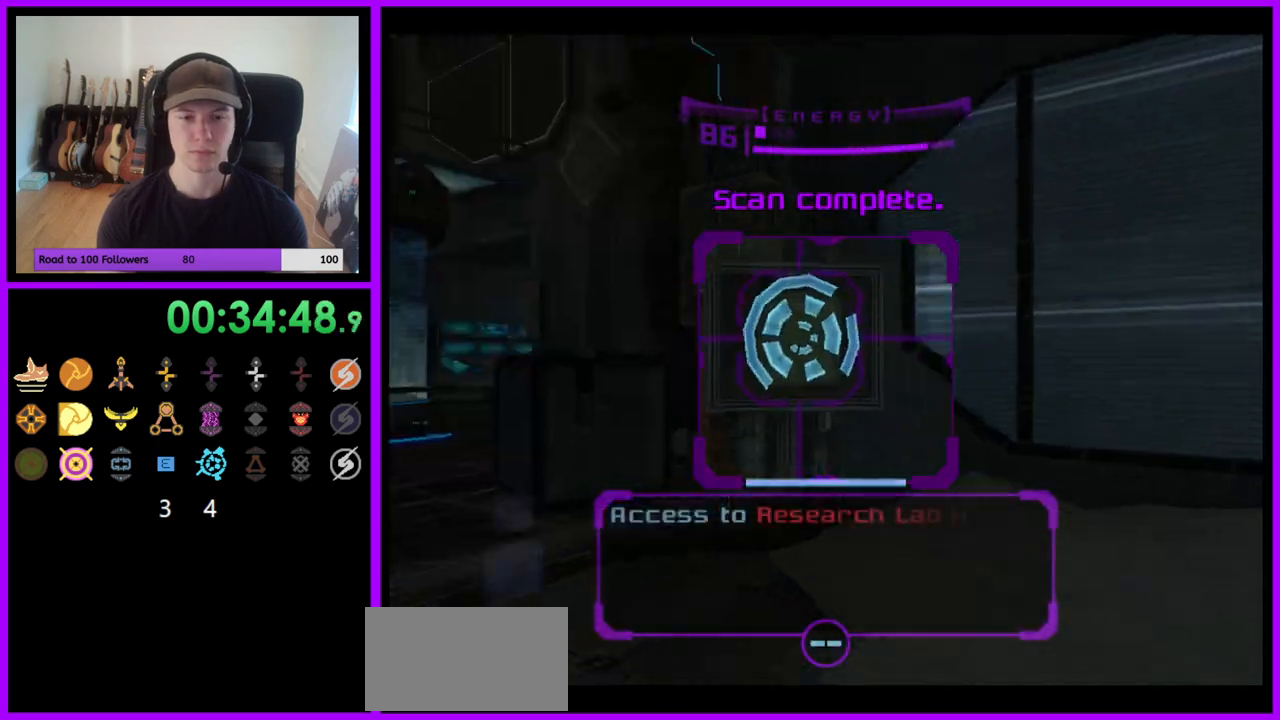
{"buttons": [], "left_stick": "up", "right_stick": "center", "events": [[100, "A", "down"], [183, "A", "up"], [367, "left_stick", "up-left"], [483, "left_stick", "up"]]}
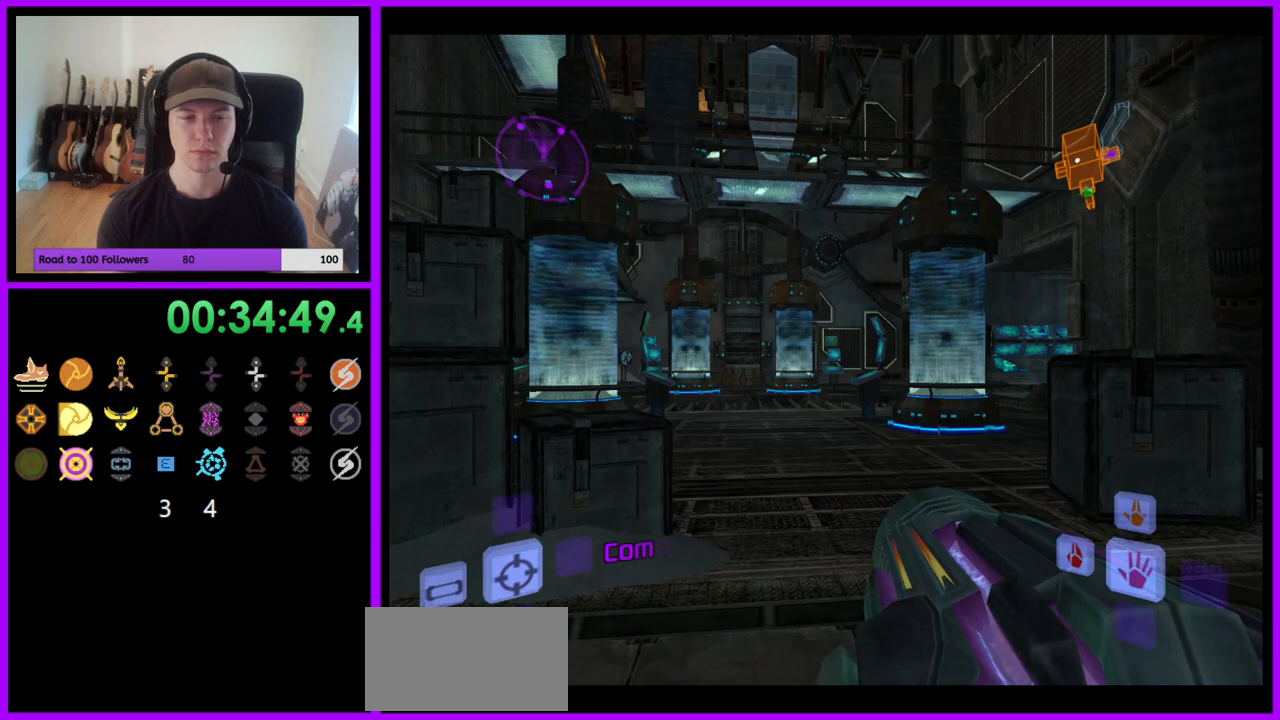
{"buttons": ["R1"], "left_stick": "up-left", "right_stick": "center", "events": [[17, "L1", "down"], [67, "B", "down"], [200, "B", "up"], [300, "L1", "up"], [350, "left_stick", "up-left"], [367, "R1", "down"]]}